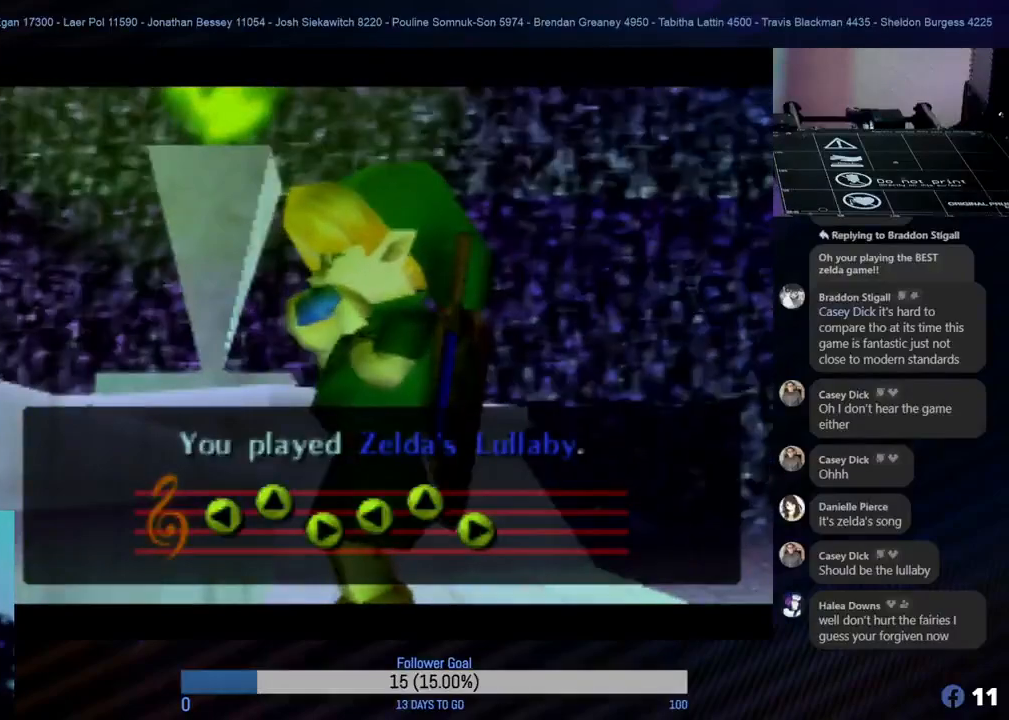
Gameplay with a controller (Nintendo layout); each line is a JSON object with the inputs held at the frame after it. "events" lists button and stick changes between this image and that frame as [ms after this image, input, new state], when the widget could be followed in between. Not read: L1 L3 R3 right_stick.
{"buttons": [], "left_stick": "center", "events": [[200, "A", "down"], [317, "A", "up"]]}
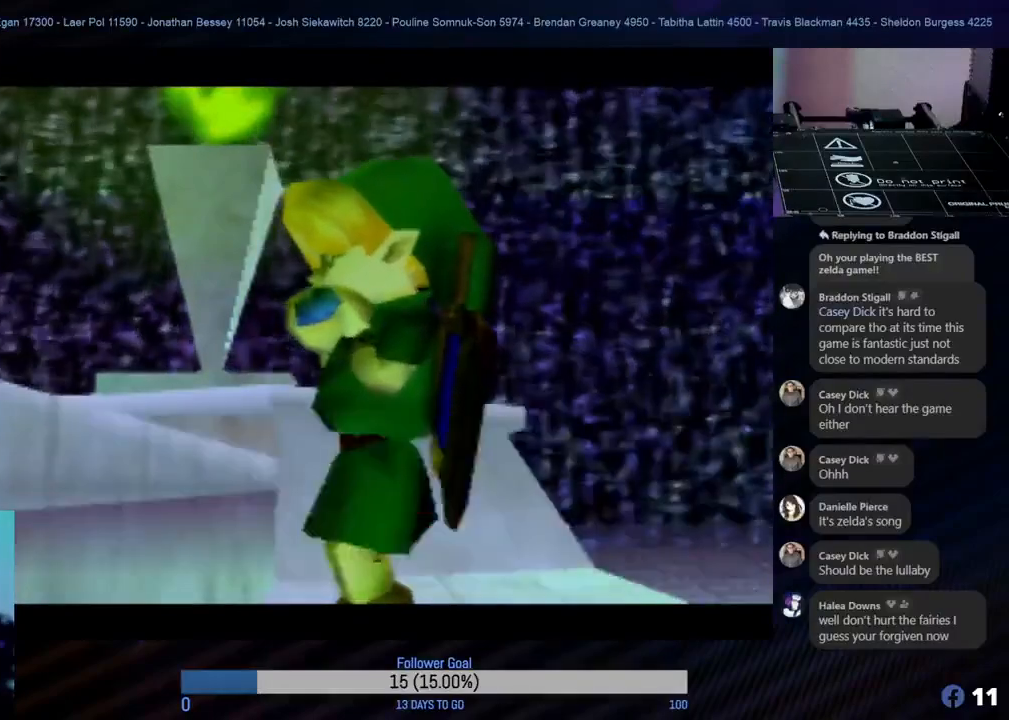
{"buttons": [], "left_stick": "center", "events": []}
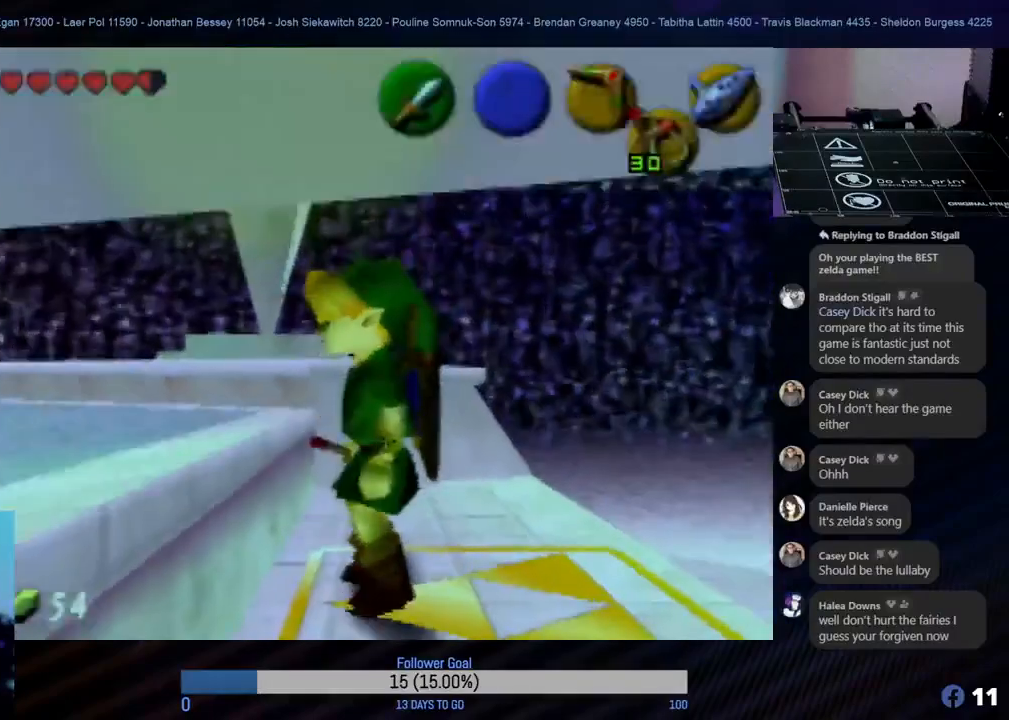
{"buttons": [], "left_stick": "center", "events": [[283, "left_stick", "right"], [500, "left_stick", "center"]]}
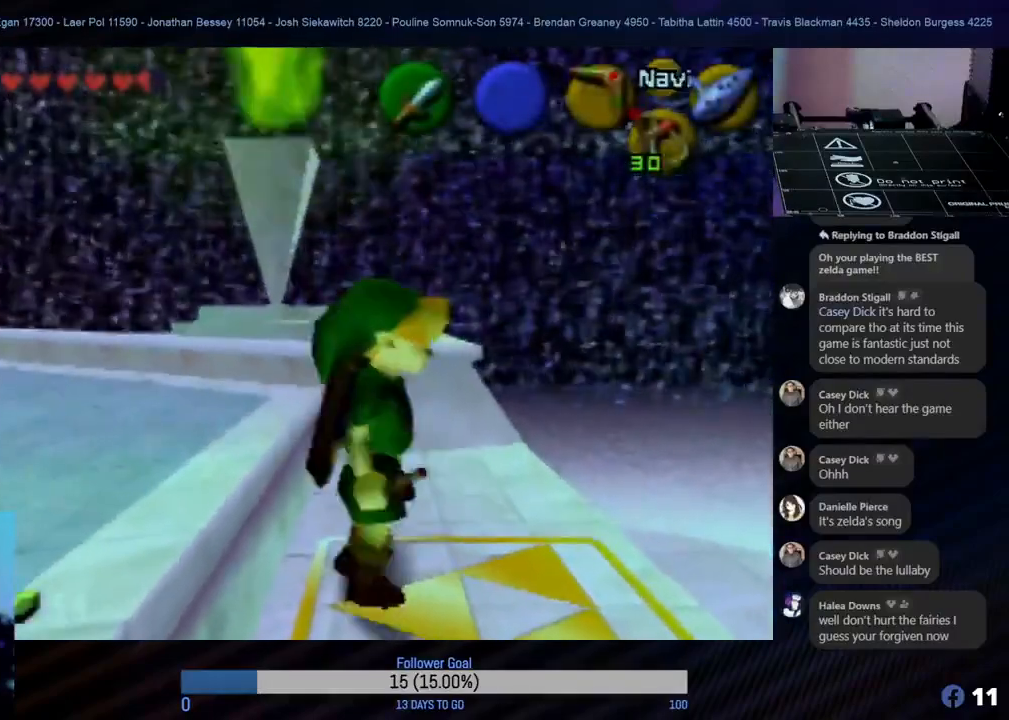
{"buttons": [], "left_stick": "center", "events": [[283, "left_stick", "right"], [417, "left_stick", "center"]]}
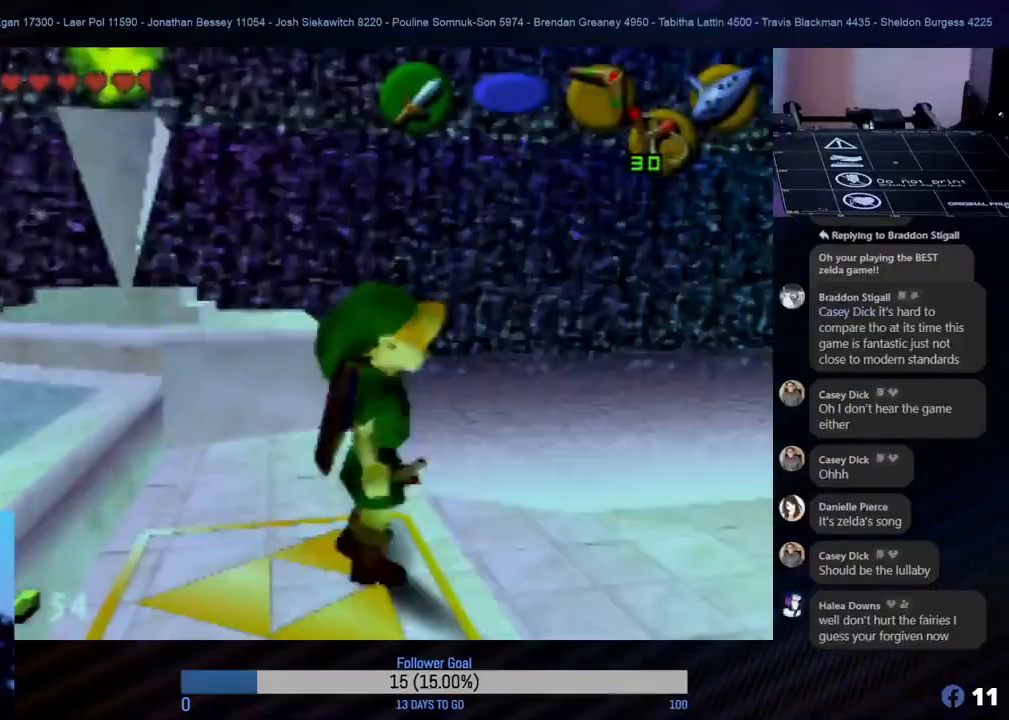
{"buttons": [], "left_stick": "center", "events": [[250, "left_stick", "left"], [350, "left_stick", "center"]]}
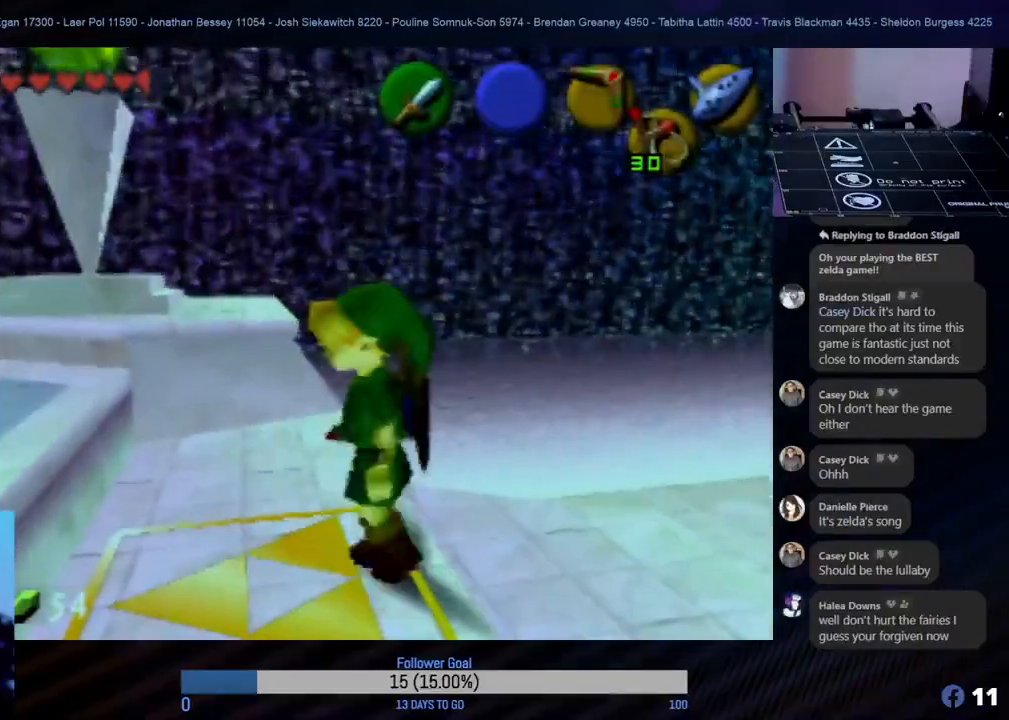
{"buttons": [], "left_stick": "center", "events": []}
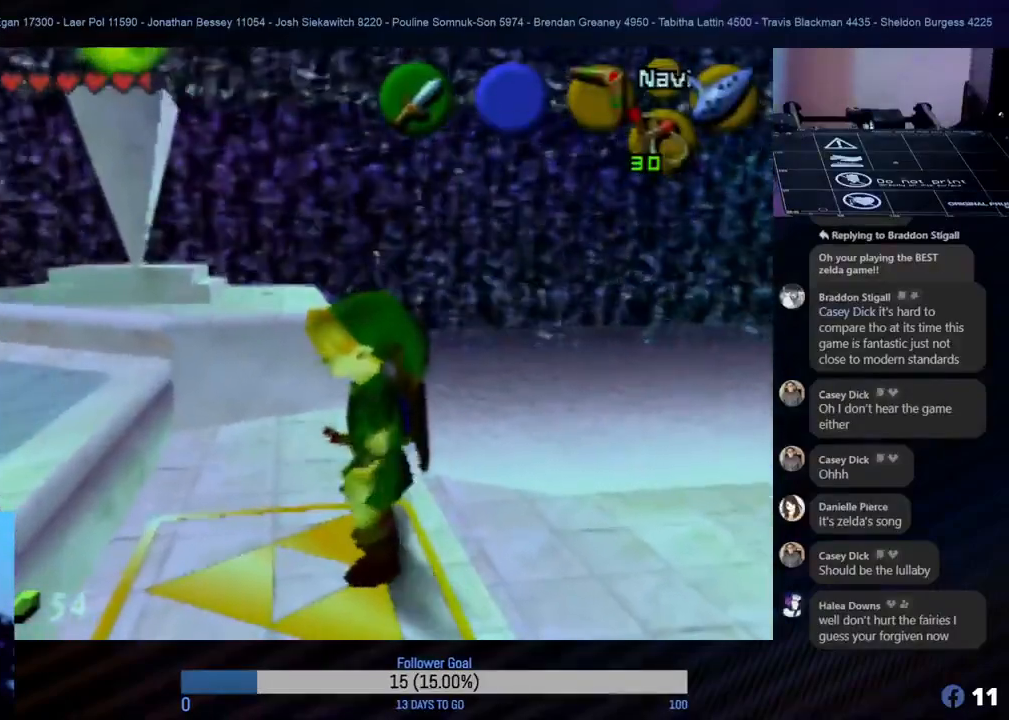
{"buttons": ["C_RIGHT"], "left_stick": "center", "events": [[417, "C_RIGHT", "down"]]}
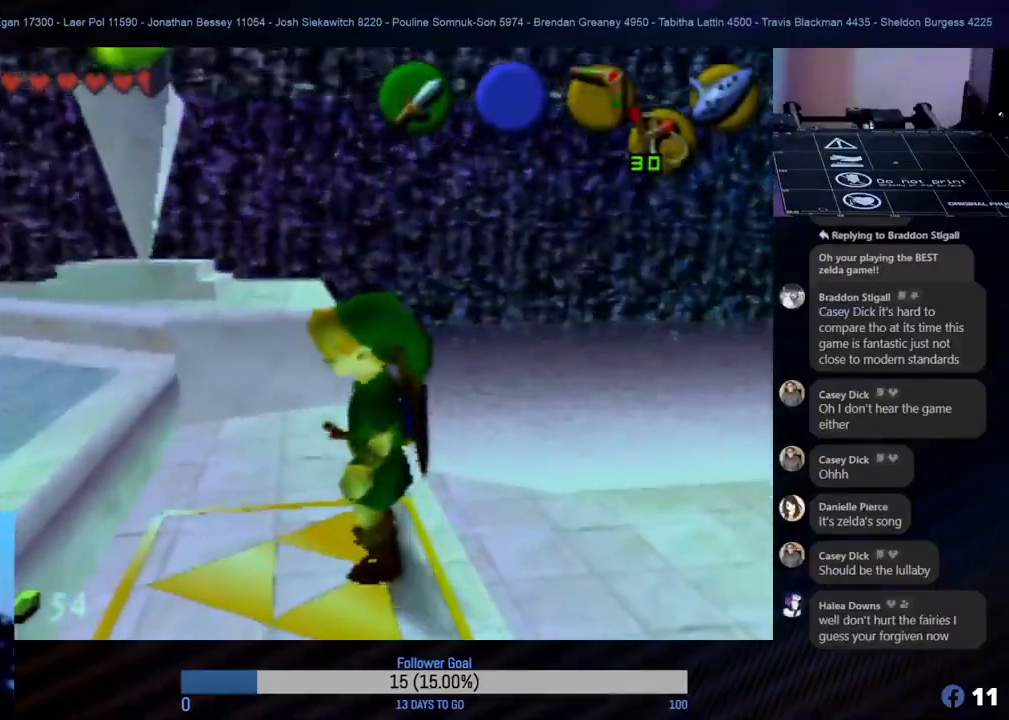
{"buttons": [], "left_stick": "center", "events": [[50, "C_RIGHT", "up"]]}
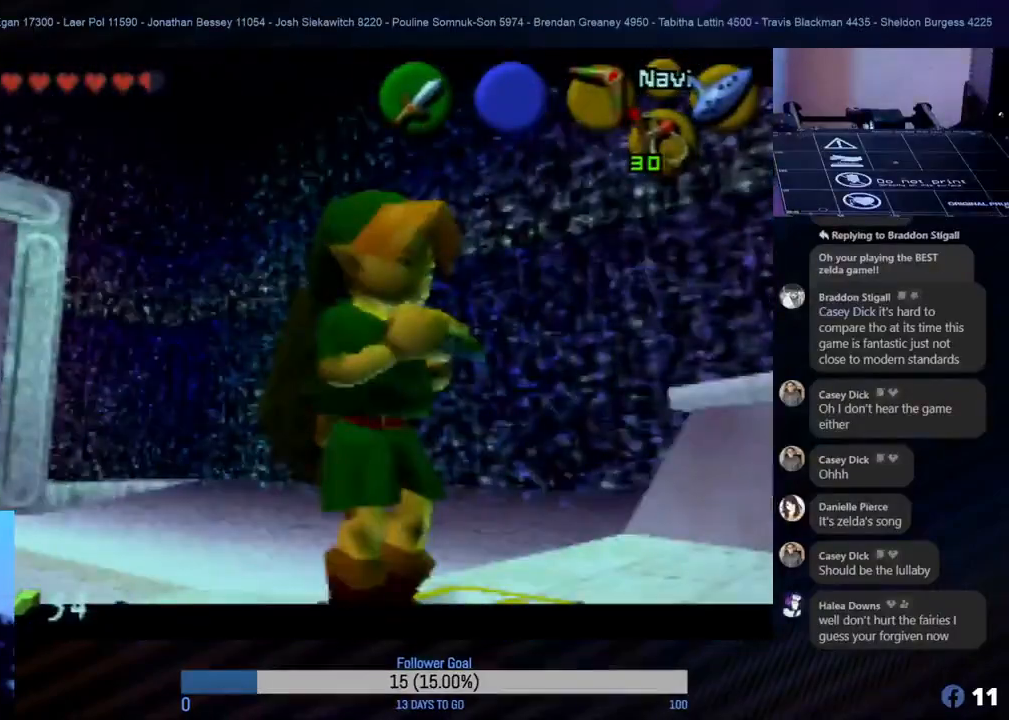
{"buttons": [], "left_stick": "center", "events": [[67, "C_LEFT", "down"], [200, "C_LEFT", "up"], [367, "C_UP", "down"], [483, "C_UP", "up"]]}
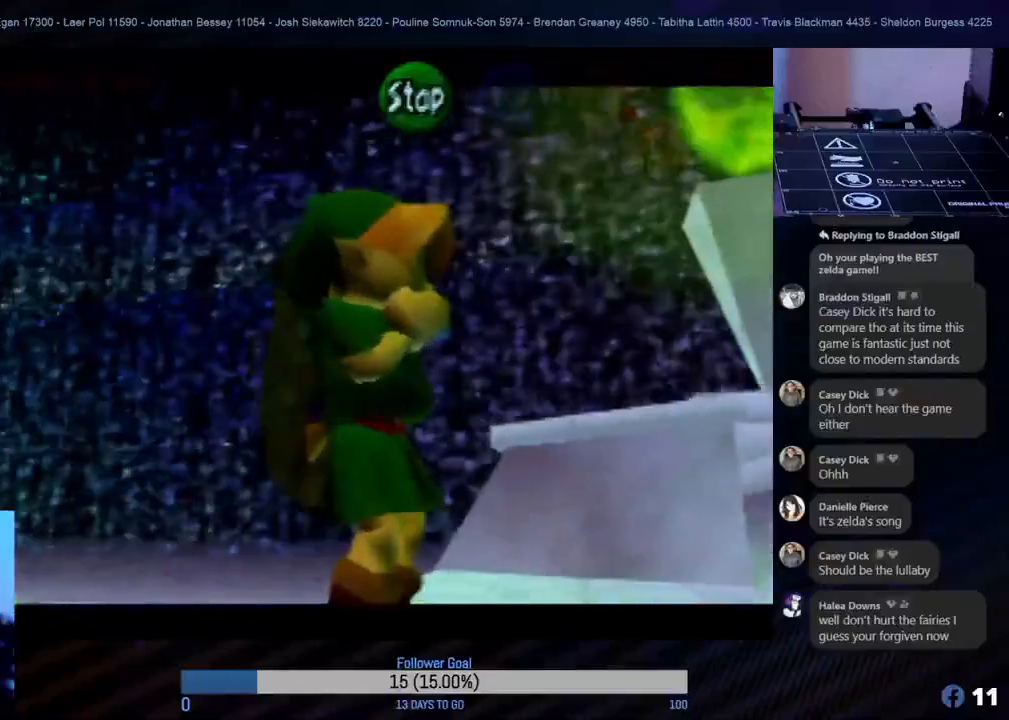
{"buttons": [], "left_stick": "center", "events": [[100, "C_RIGHT", "down"], [233, "C_RIGHT", "up"], [383, "C_LEFT", "down"], [500, "C_LEFT", "up"]]}
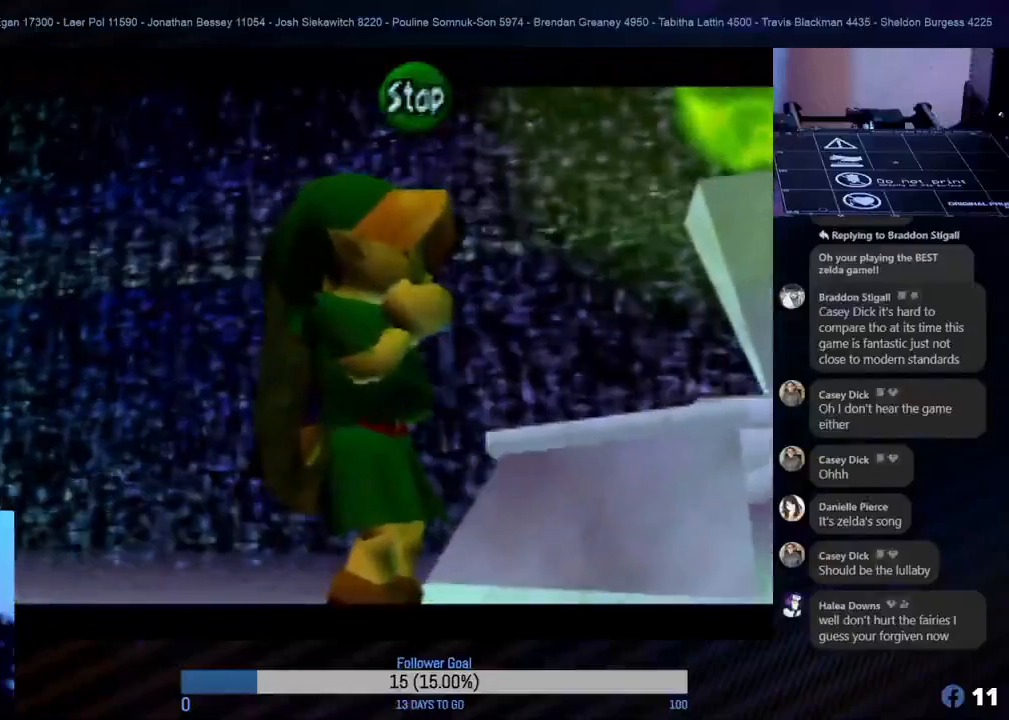
{"buttons": [], "left_stick": "center", "events": [[117, "C_UP", "down"], [200, "C_UP", "up"], [317, "C_RIGHT", "down"], [450, "C_RIGHT", "up"]]}